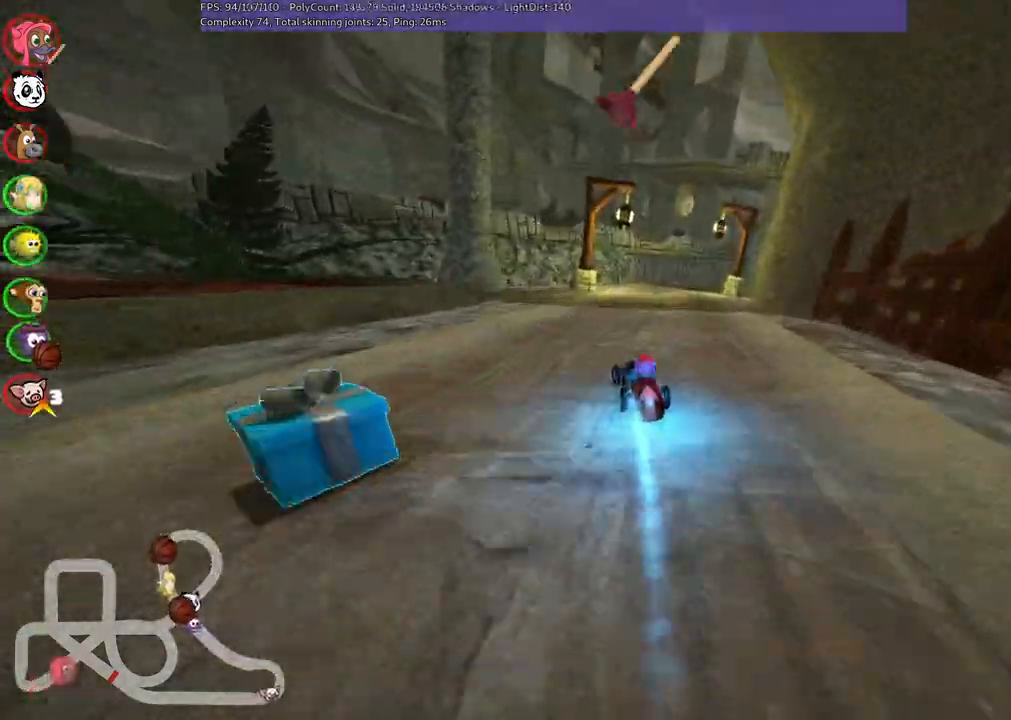
Gameplay with keyboard; each line is a JSON object with the keys held at the frame after it. "events" lists presses ("down") and releases ("up") of ".", "/", "alt_r", "b", "c", "comma", "ctrl_r", "d", "down", "f", "g", "h", "j", "k", "l", "left", "m", "n", "quote", "return", "right", "semicolon", "shift_r", "space", "super", "up" and "v" between this image and that frame as [ms after this image, input, new state], when the widget could be followed in between. No other keys are recorded. Mouse input is not recorded.
{"keys": ["left", "m", "space", "up"], "events": [[67, "left", "down"], [150, "right", "up"], [450, "space", "down"]]}
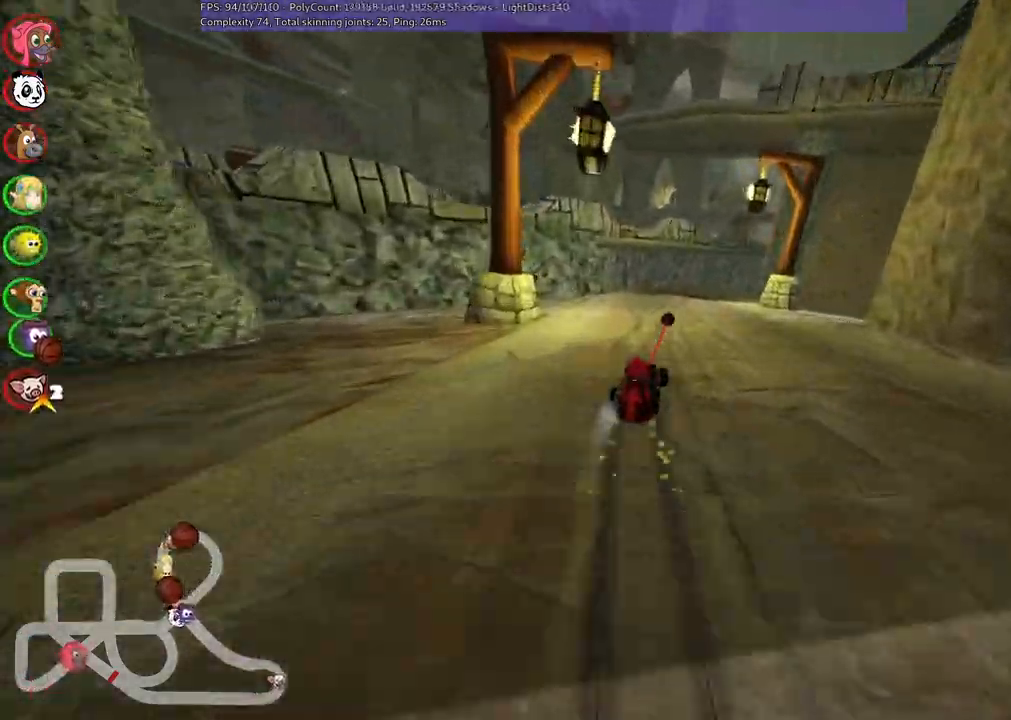
{"keys": ["left", "m", "up"], "events": [[83, "space", "up"]]}
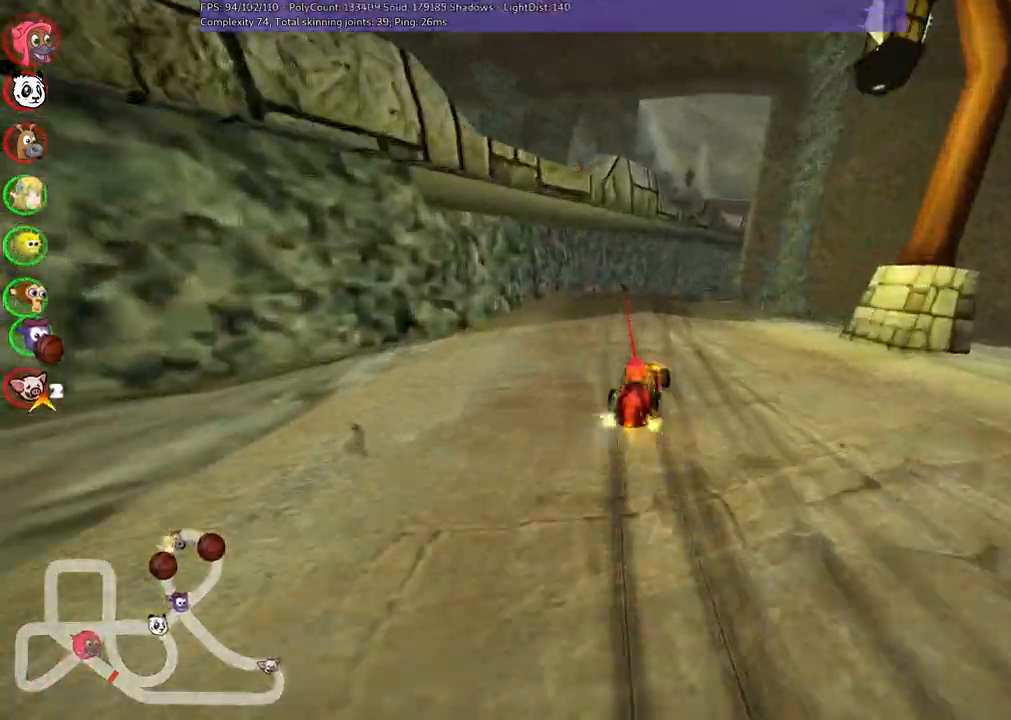
{"keys": ["up"]}
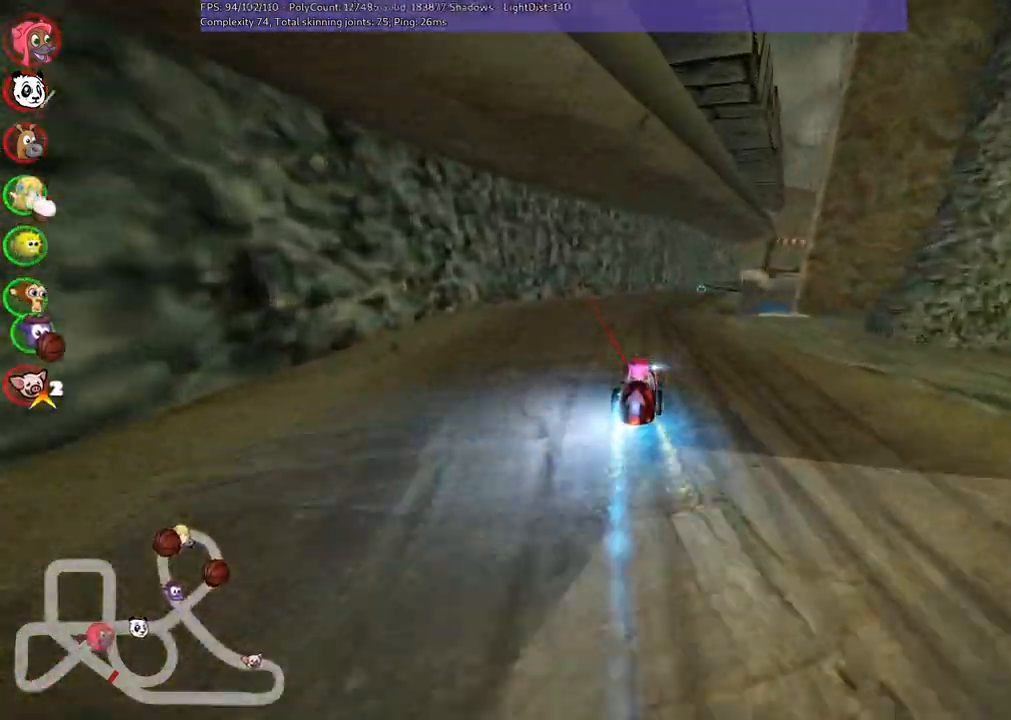
{"keys": ["left", "m", "up"], "events": [[83, "left", "down"], [200, "left", "up"], [200, "m", "down"], [250, "right", "down"], [400, "left", "down"], [450, "right", "up"]]}
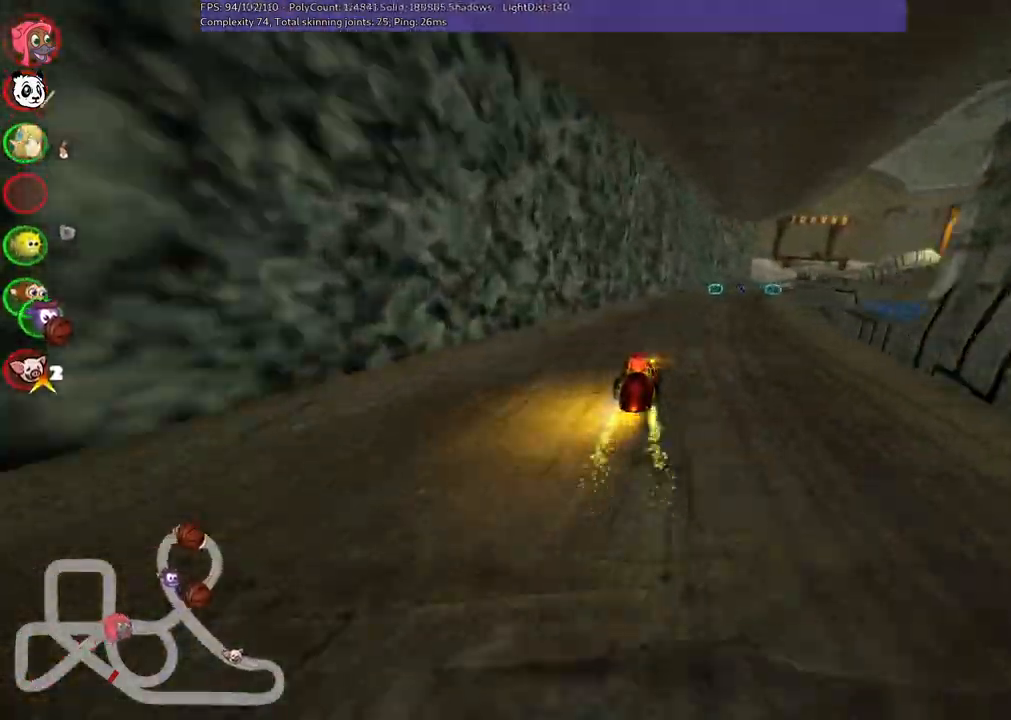
{"keys": ["left", "m", "right", "up"], "events": [[100, "right", "down"]]}
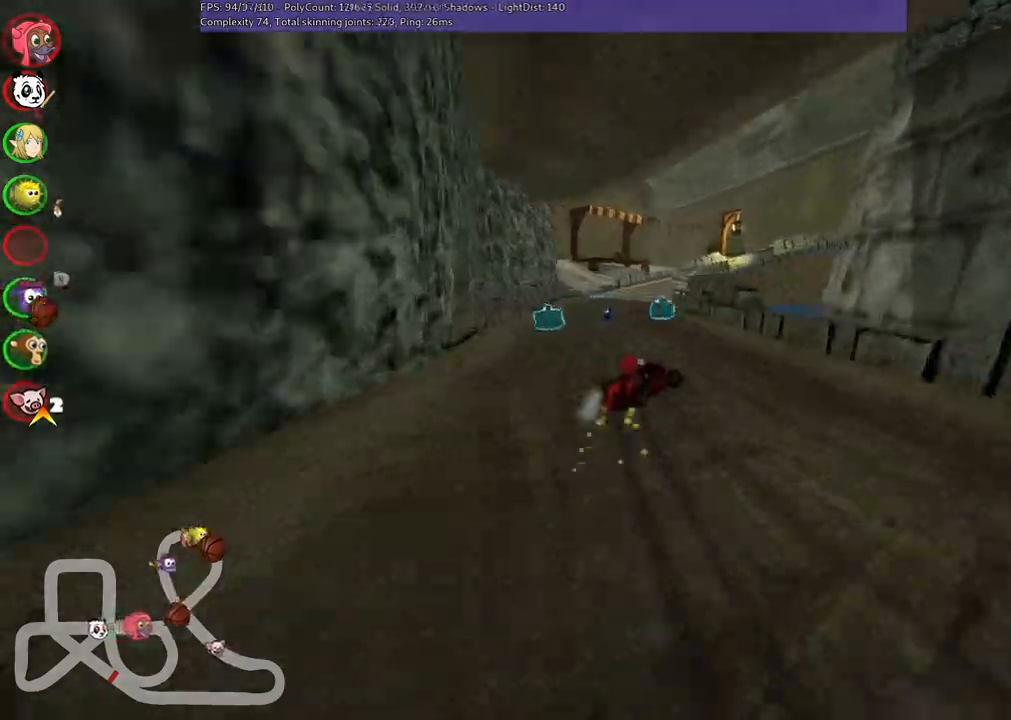
{"keys": ["left", "m", "up"], "events": [[50, "n", "down"], [50, "right", "up"], [300, "n", "up"]]}
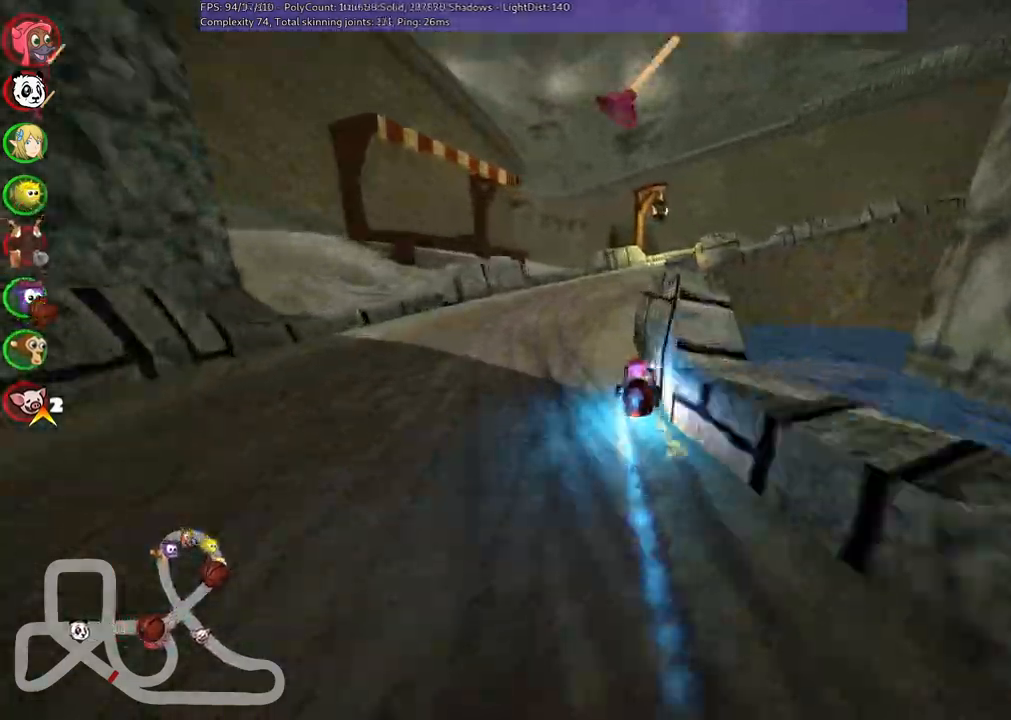
{"keys": ["left", "right", "up"], "events": [[67, "right", "down"], [300, "n", "down"], [350, "m", "up"], [483, "n", "up"]]}
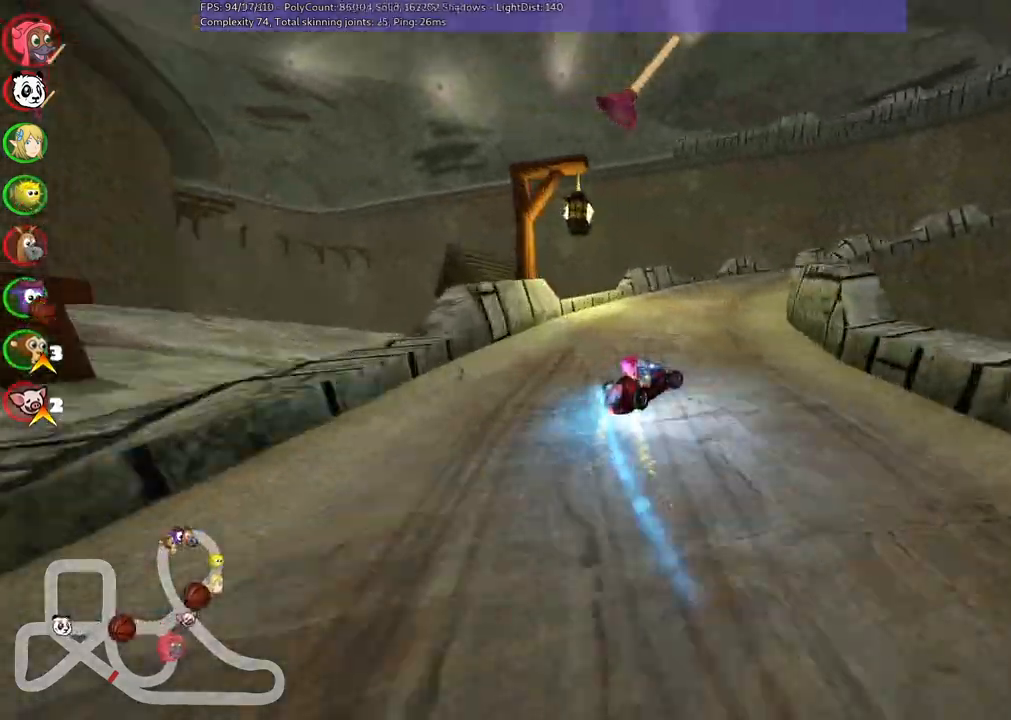
{"keys": ["m", "right", "up"], "events": [[33, "left", "up"], [83, "right", "up"], [367, "m", "down"], [417, "right", "down"]]}
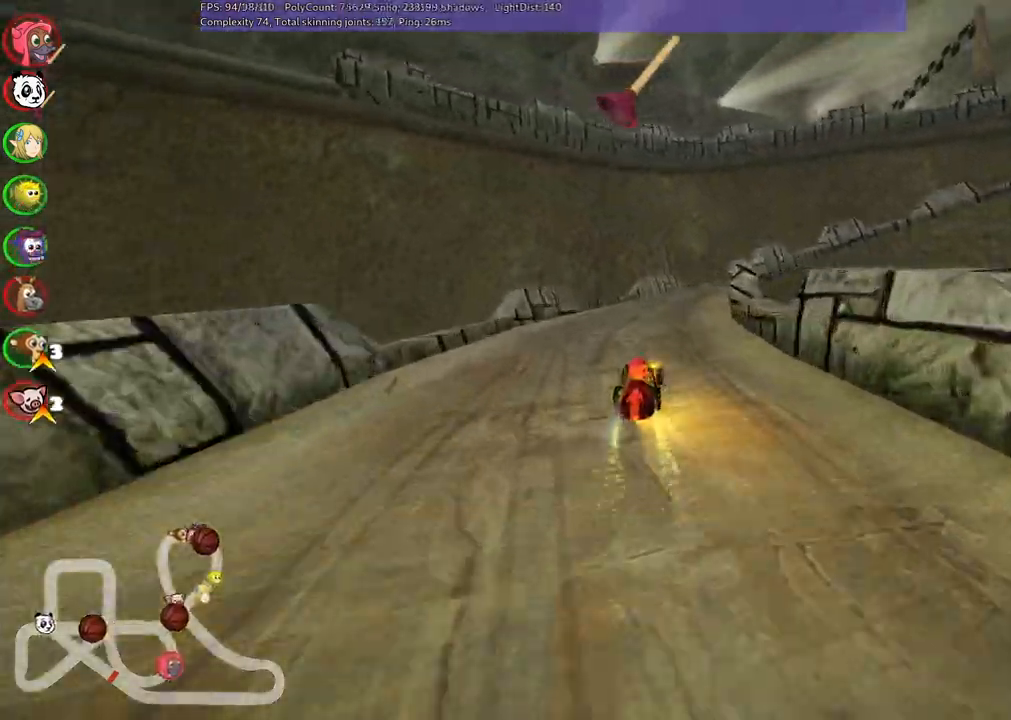
{"keys": ["left", "m", "n", "up"], "events": [[67, "left", "down"], [117, "right", "up"], [250, "right", "down"], [383, "n", "down"], [433, "right", "up"]]}
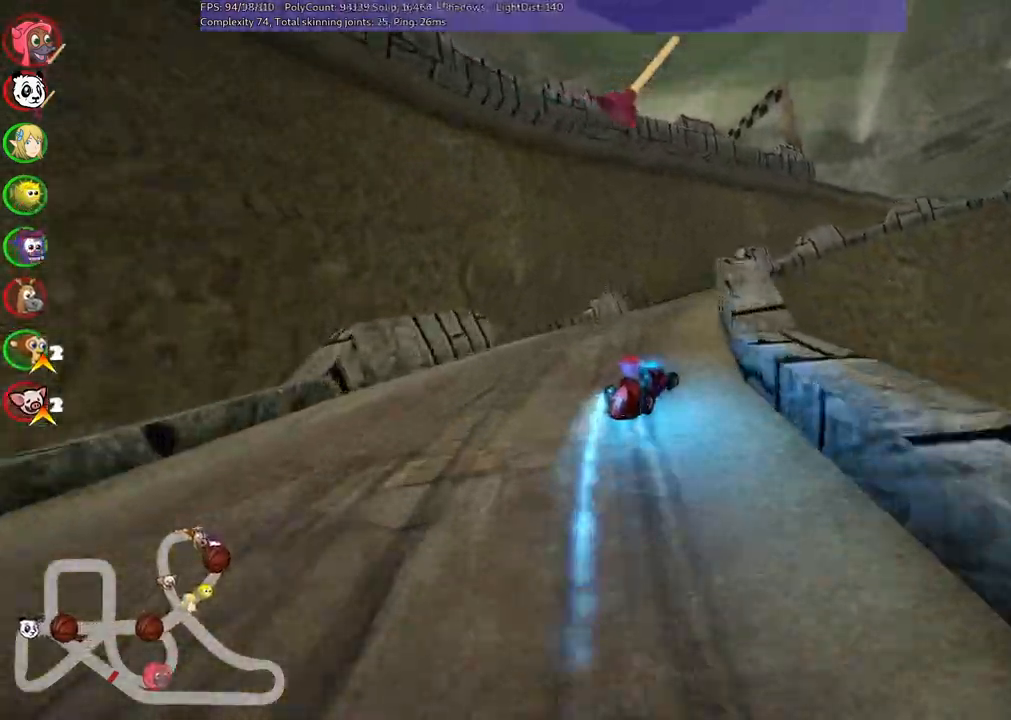
{"keys": ["left", "m", "right", "up"], "events": [[67, "n", "up"], [67, "right", "down"]]}
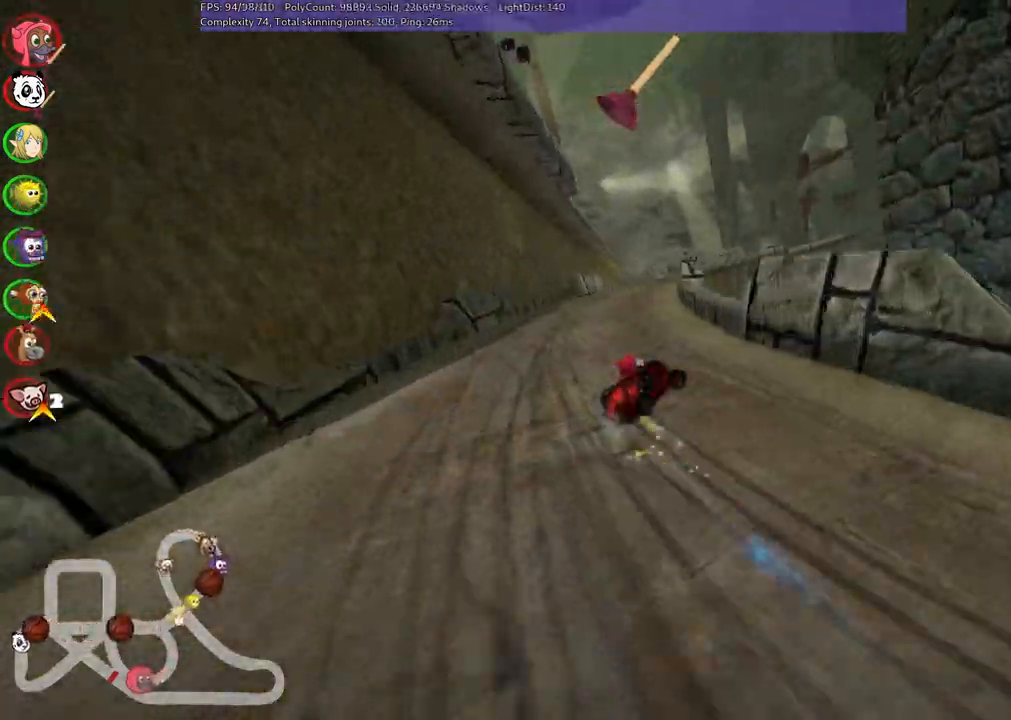
{"keys": ["left", "m", "right", "up"], "events": [[183, "right", "up"], [417, "right", "down"]]}
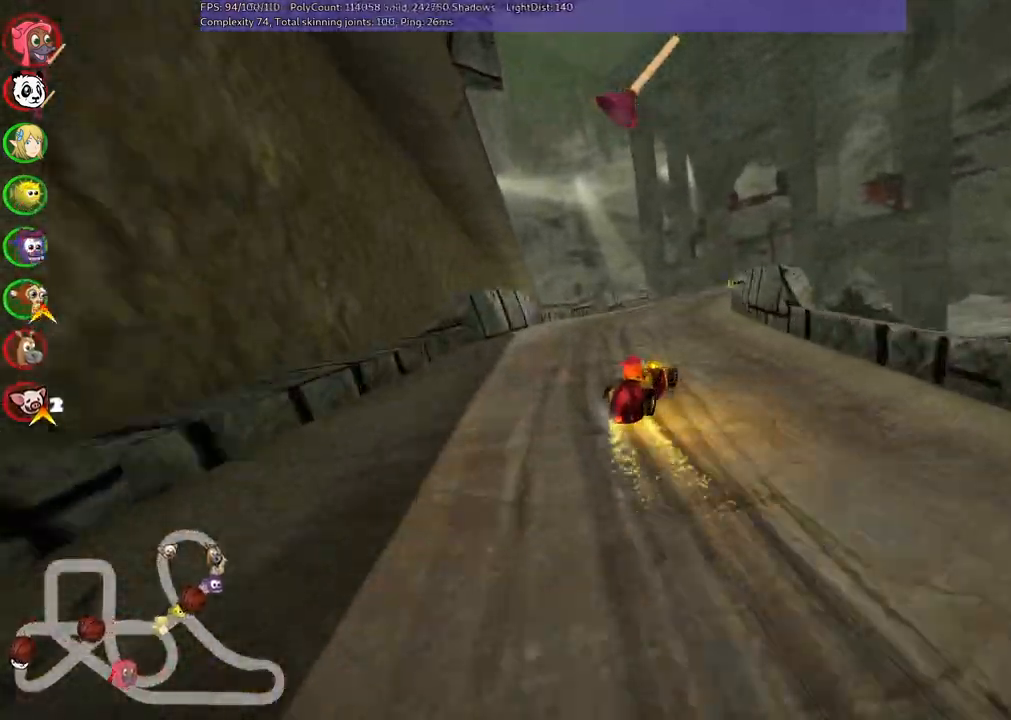
{"keys": ["m", "n", "up"], "events": [[117, "right", "up"], [483, "left", "up"], [483, "n", "down"]]}
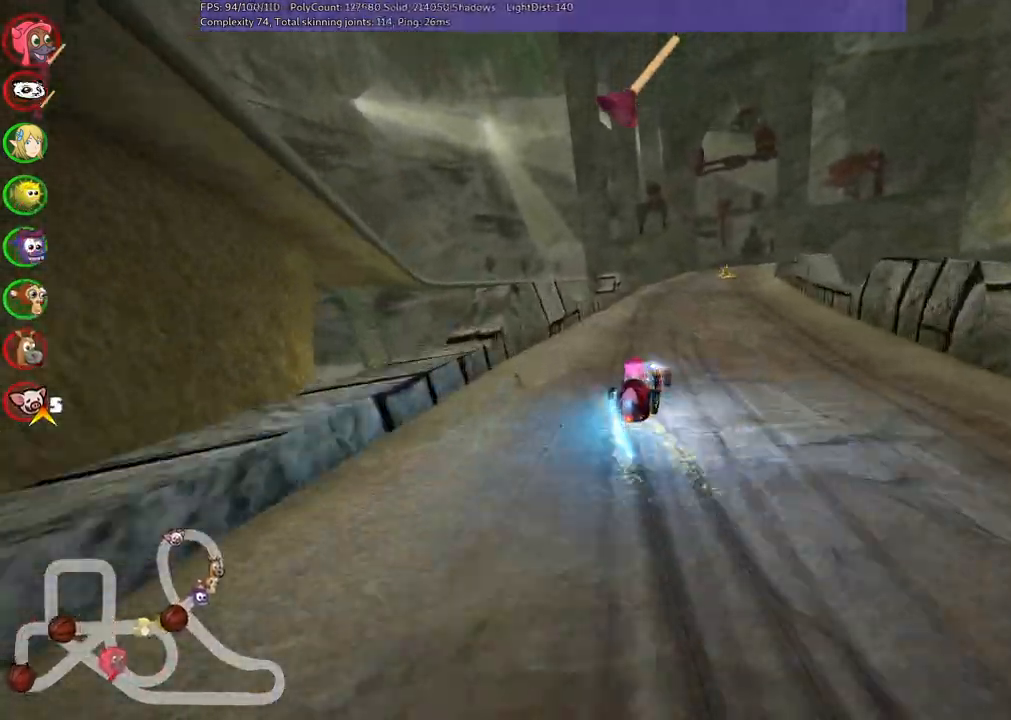
{"keys": ["left", "up"], "events": [[67, "m", "up"], [167, "n", "up"], [217, "right", "down"], [367, "right", "up"], [500, "left", "down"]]}
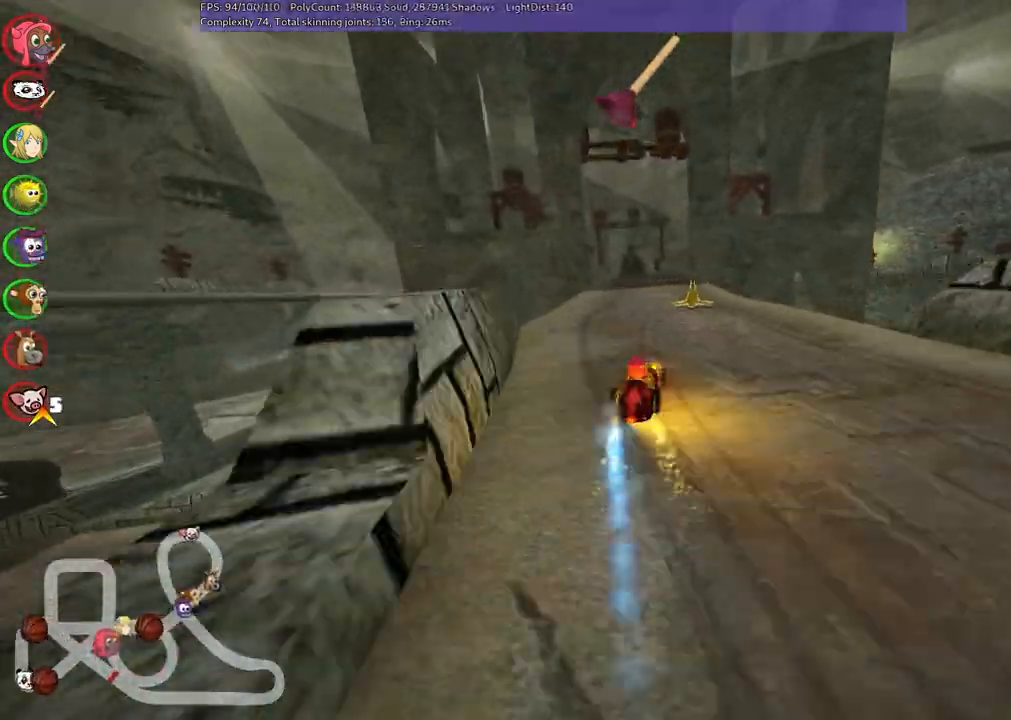
{"keys": ["right", "space", "up"], "events": [[200, "left", "up"], [333, "right", "down"], [383, "space", "down"]]}
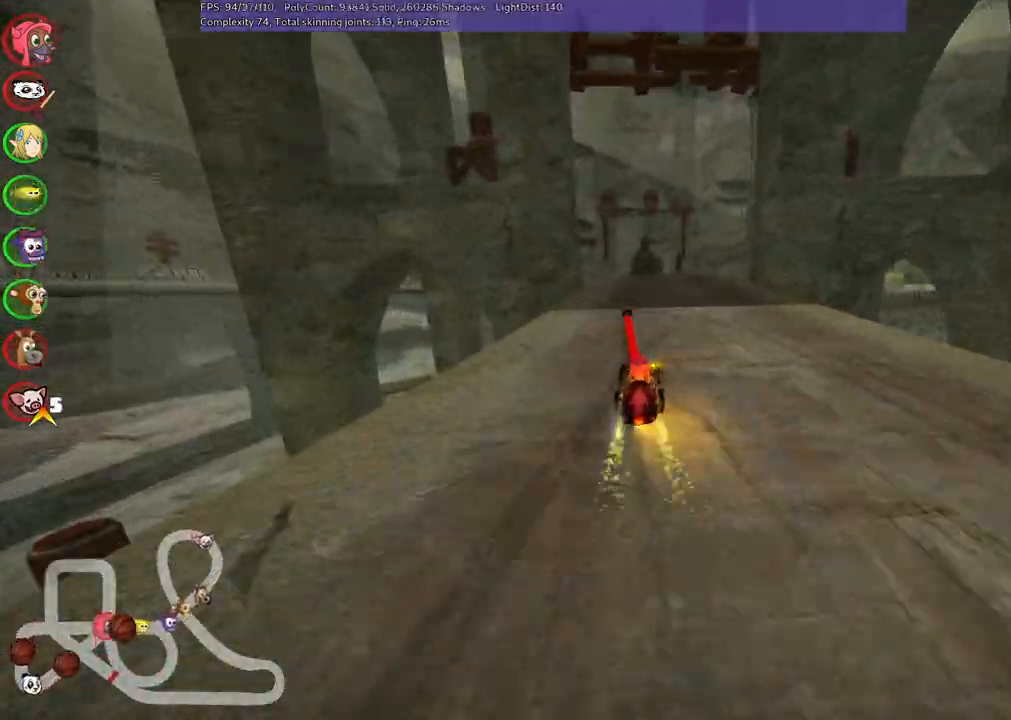
{"keys": ["m", "right", "up"], "events": [[67, "n", "down"], [67, "space", "up"], [117, "right", "up"], [167, "left", "down"], [167, "m", "down"], [267, "n", "up"], [300, "right", "down"], [350, "left", "up"]]}
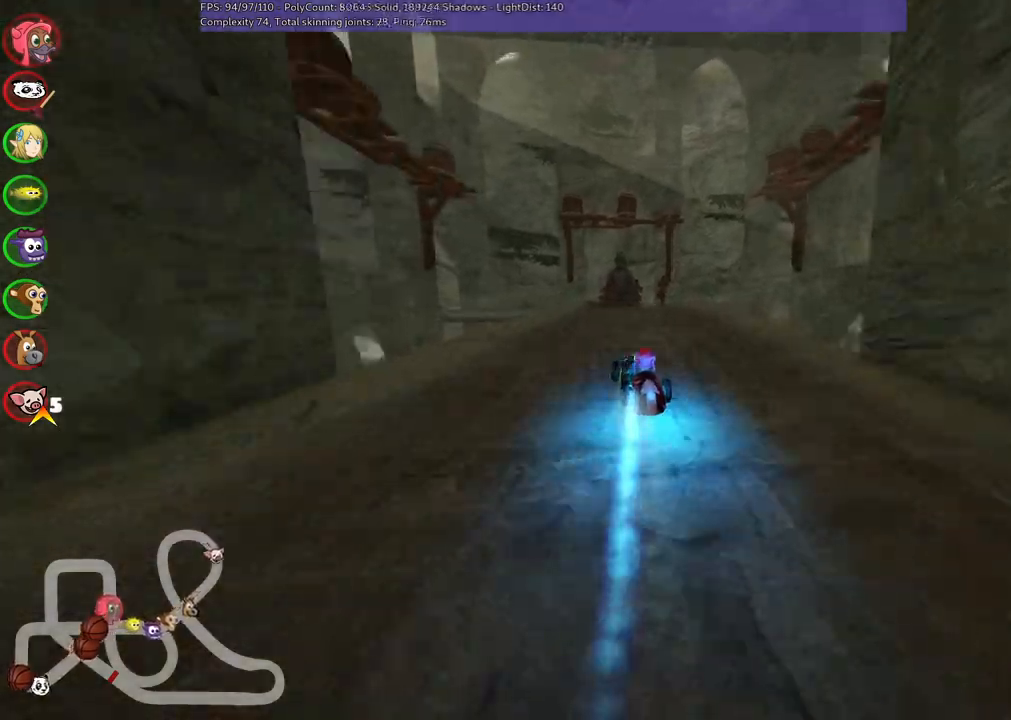
{"keys": ["m", "right", "up"], "events": [[33, "left", "down"], [133, "left", "up"]]}
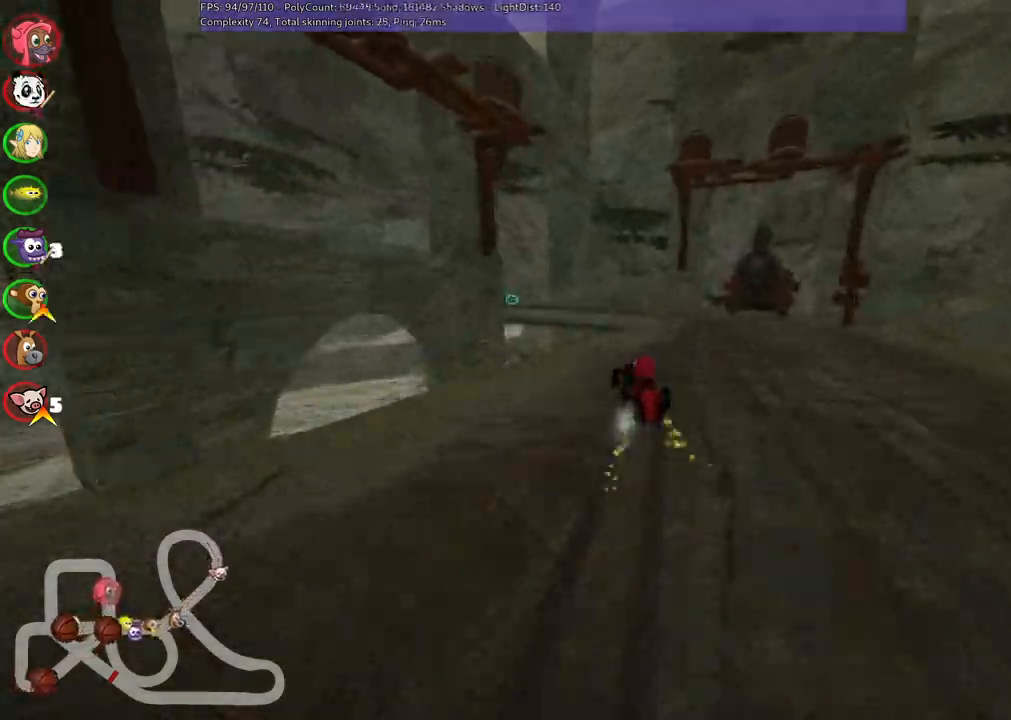
{"keys": ["left", "m", "up"], "events": [[300, "left", "down"], [483, "right", "up"]]}
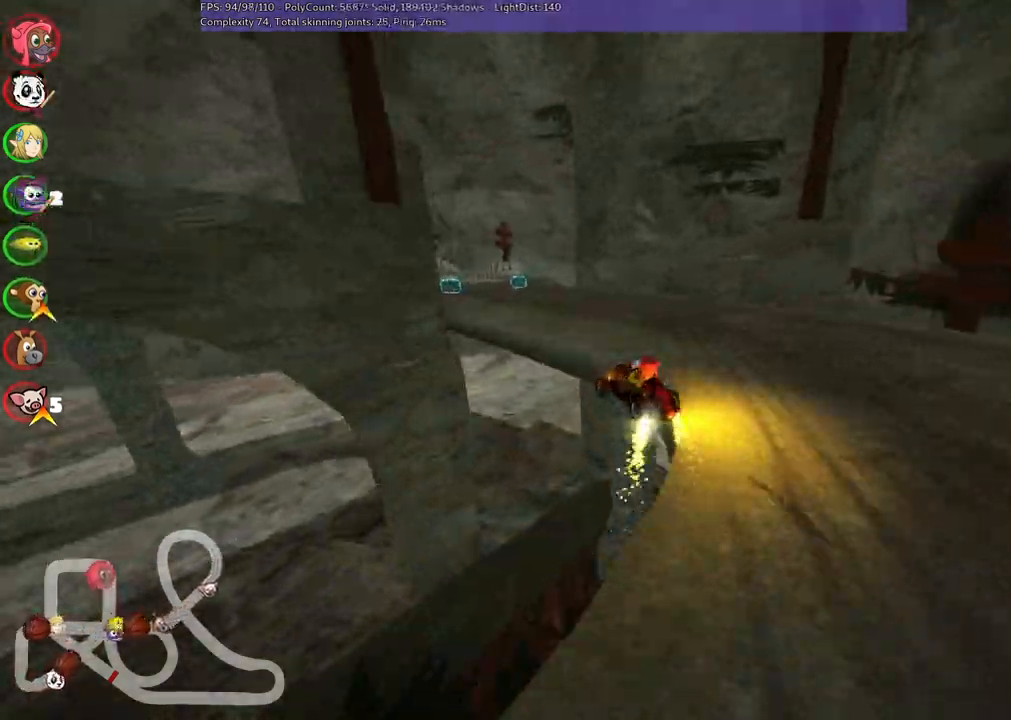
{"keys": ["right", "up"], "events": [[33, "n", "down"], [83, "m", "up"], [217, "n", "up"], [350, "left", "up"], [500, "right", "down"]]}
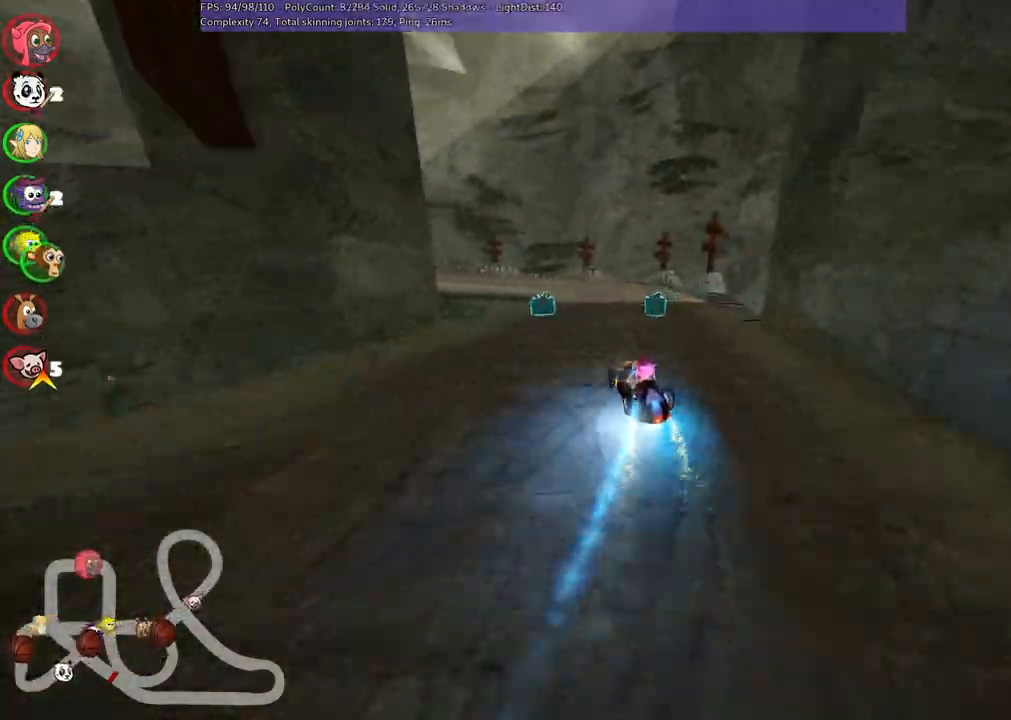
{"keys": ["left", "m", "up"], "events": [[183, "right", "up"], [233, "left", "down"], [233, "m", "down"]]}
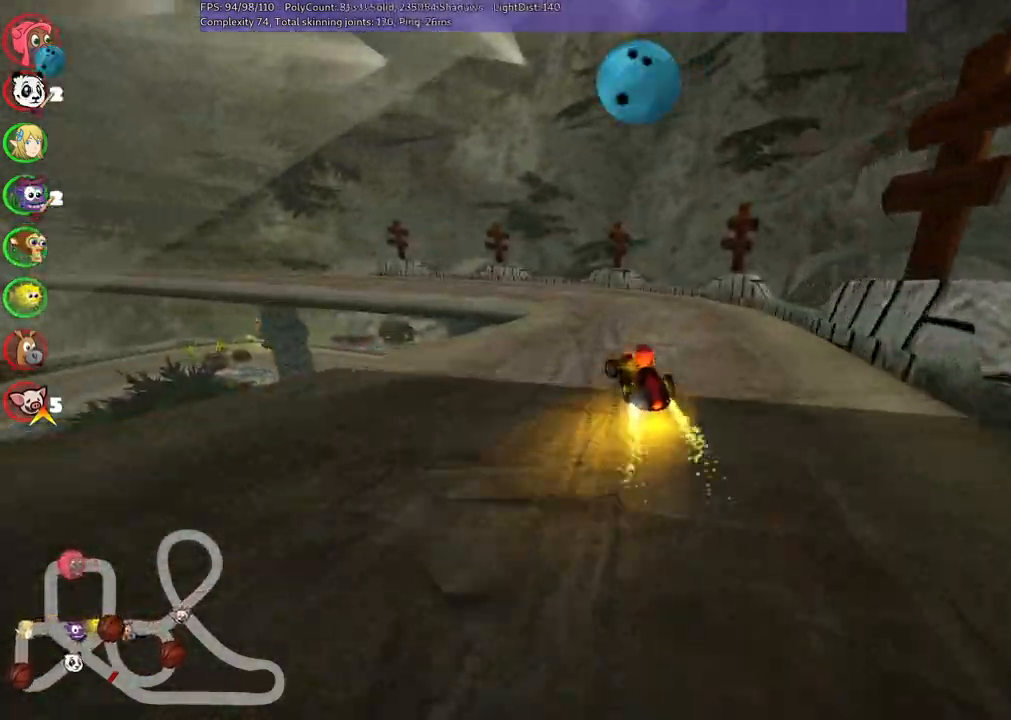
{"keys": ["left", "m", "up"], "events": [[67, "n", "down"], [67, "right", "down"], [150, "right", "up"], [250, "n", "up"]]}
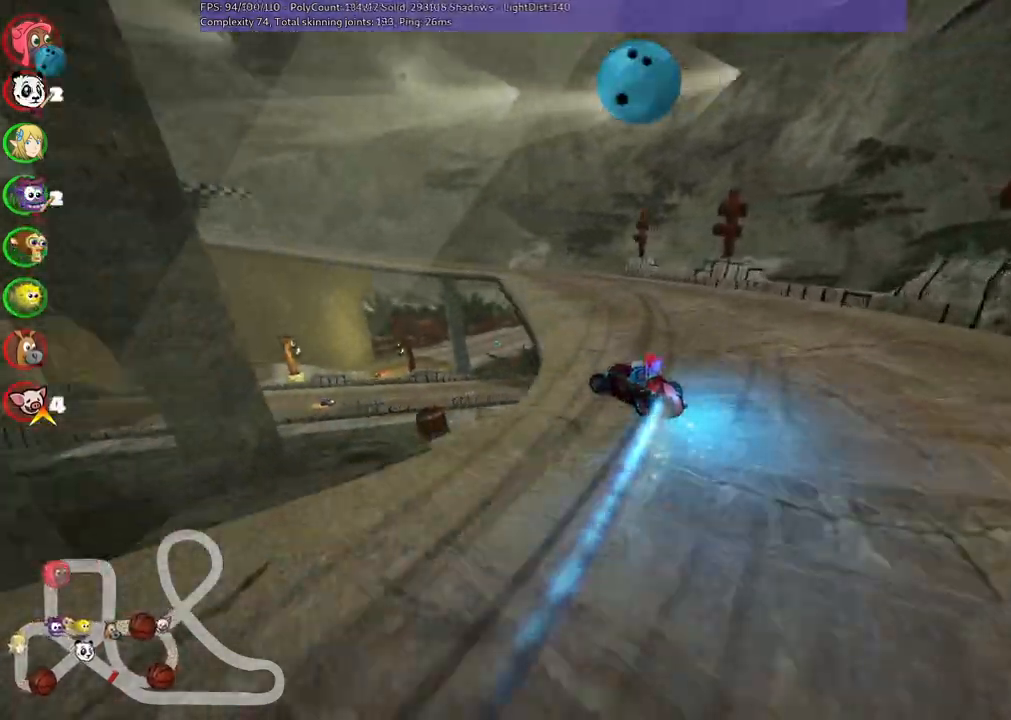
{"keys": ["m", "right", "up"], "events": [[317, "right", "down"], [350, "left", "up"]]}
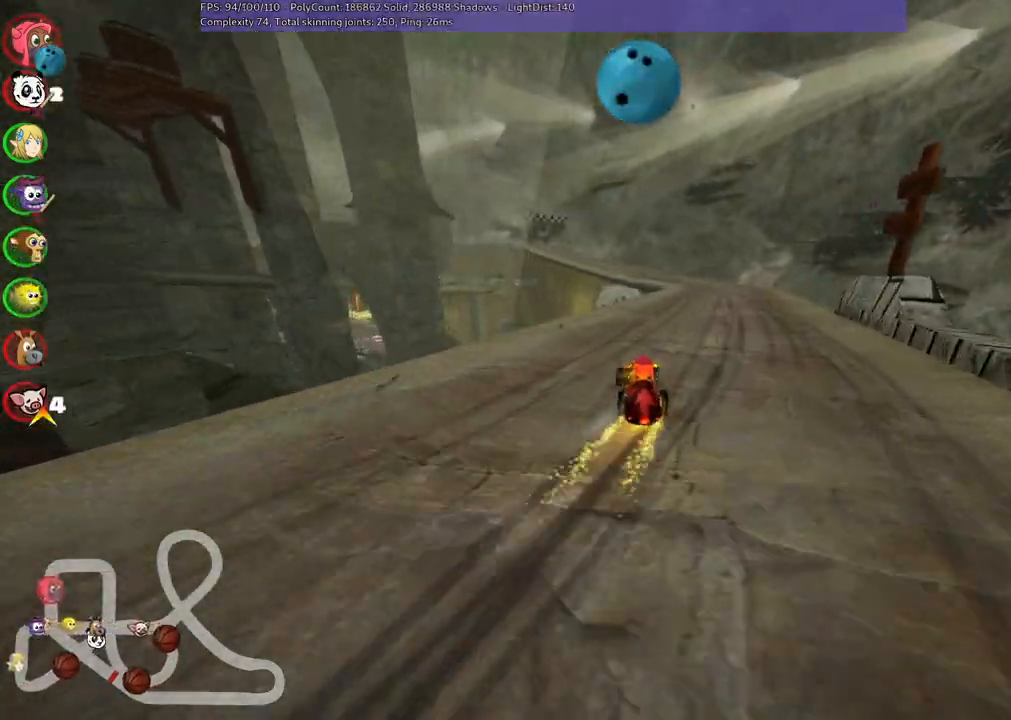
{"keys": ["m", "n", "right", "up"], "events": [[367, "n", "down"]]}
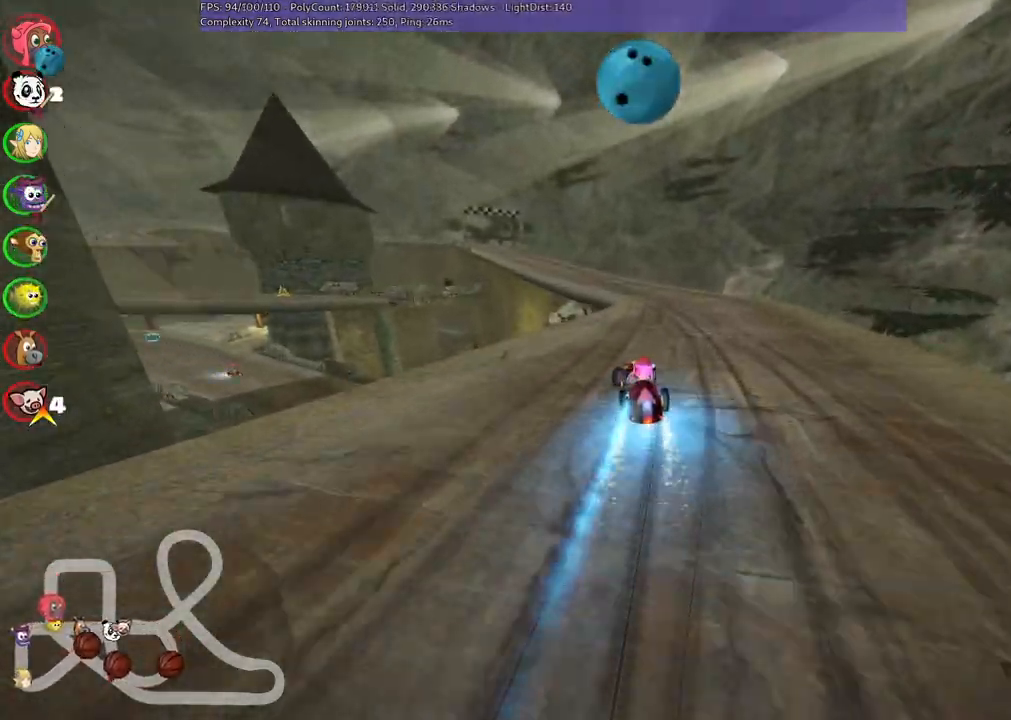
{"keys": ["left", "m", "right", "up"], "events": [[117, "n", "up"], [433, "left", "down"]]}
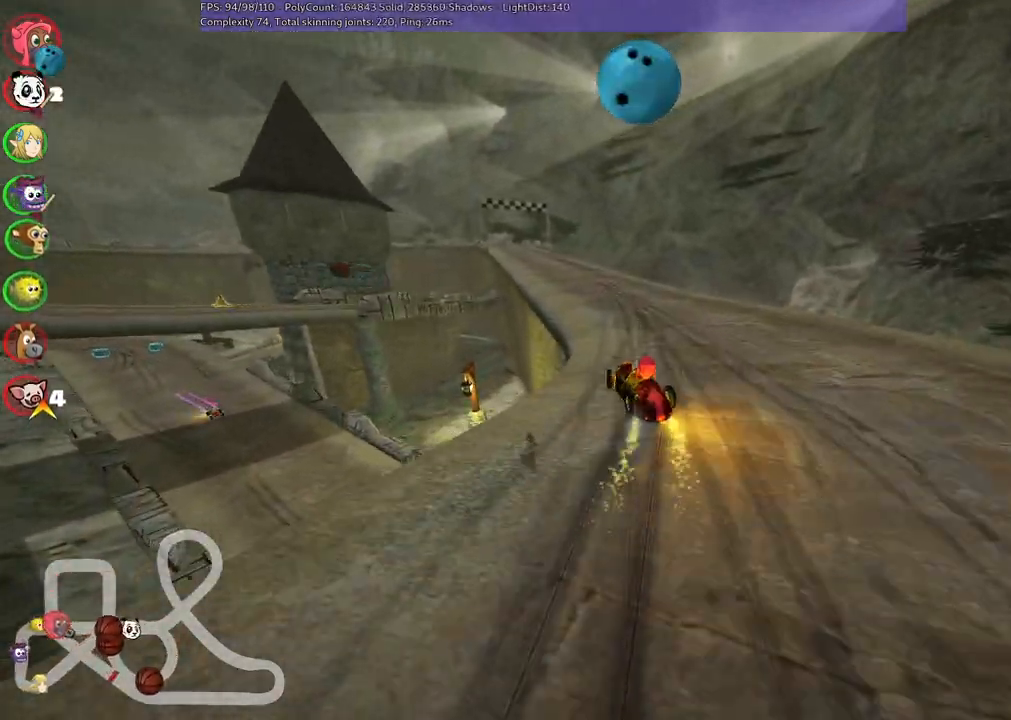
{"keys": ["m", "right", "up"], "events": [[83, "left", "up"]]}
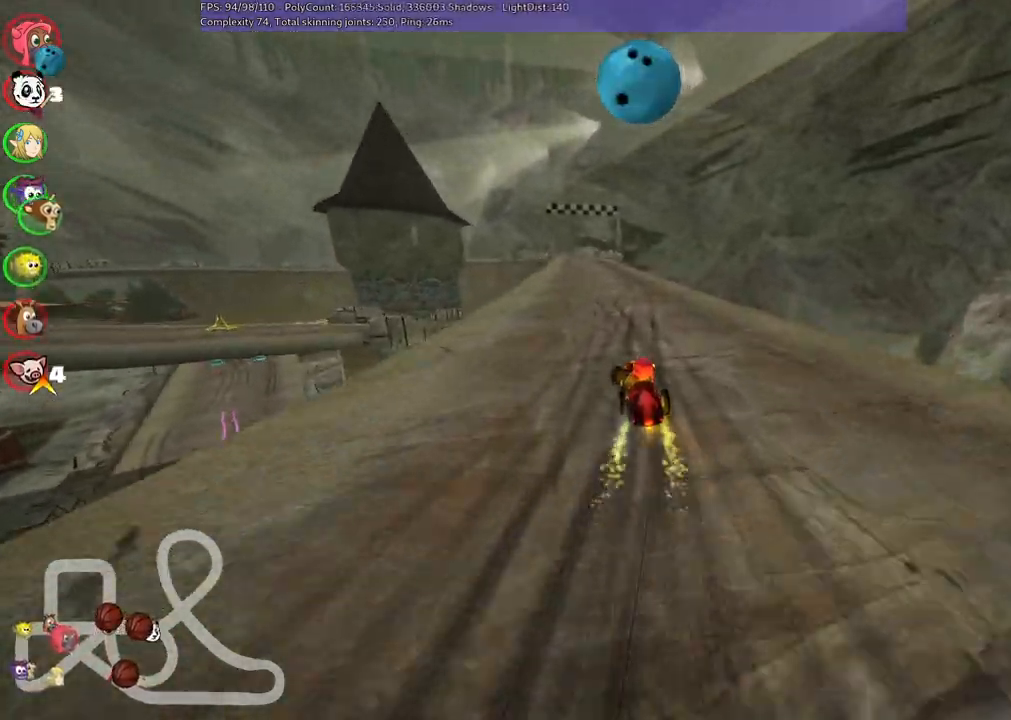
{"keys": ["m", "n", "right", "up"], "events": [[350, "left", "down"], [383, "left", "up"], [383, "space", "down"], [433, "n", "down"], [483, "space", "up"]]}
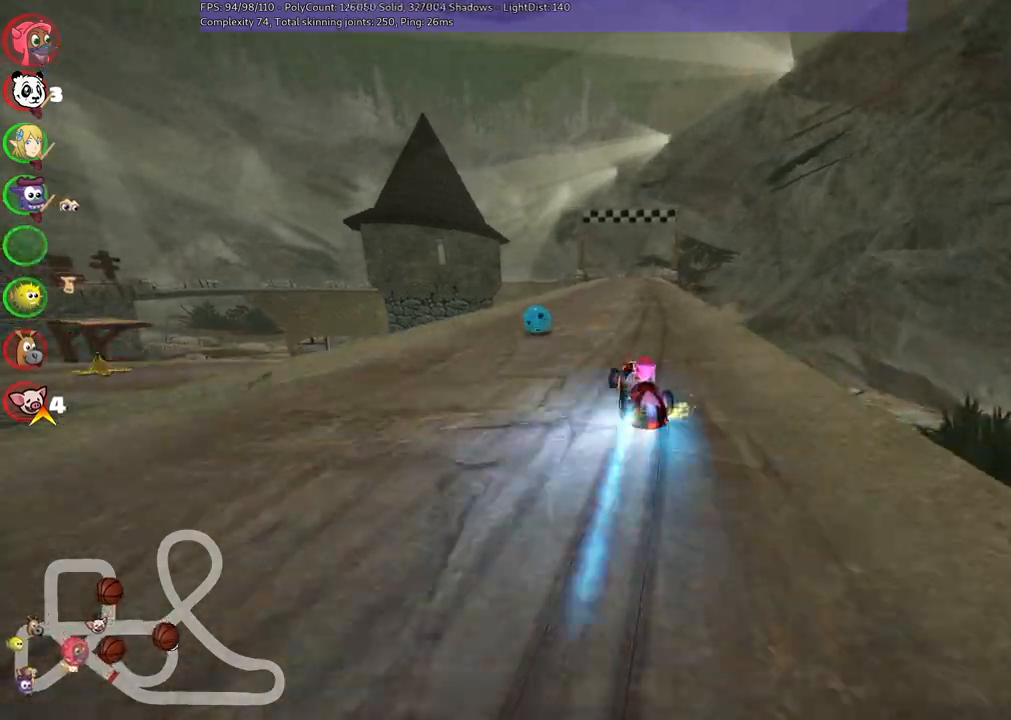
{"keys": ["left", "up"], "events": [[33, "m", "up"], [117, "right", "up"], [217, "n", "up"], [267, "left", "down"]]}
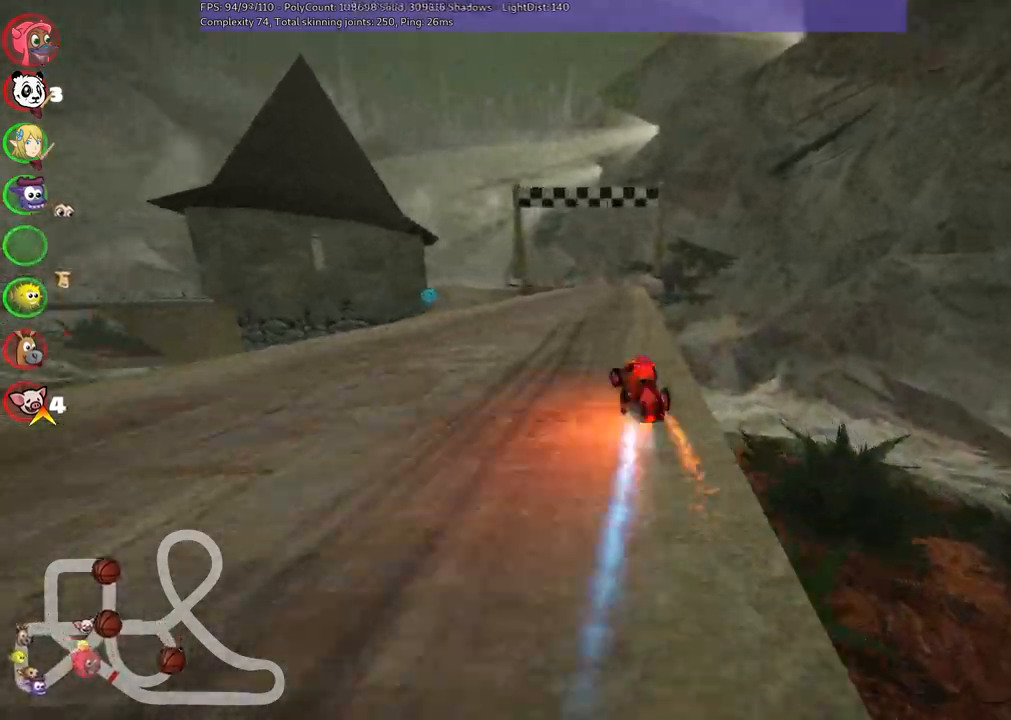
{"keys": ["n", "right", "up"], "events": [[100, "left", "up"], [233, "right", "down"], [383, "n", "down"]]}
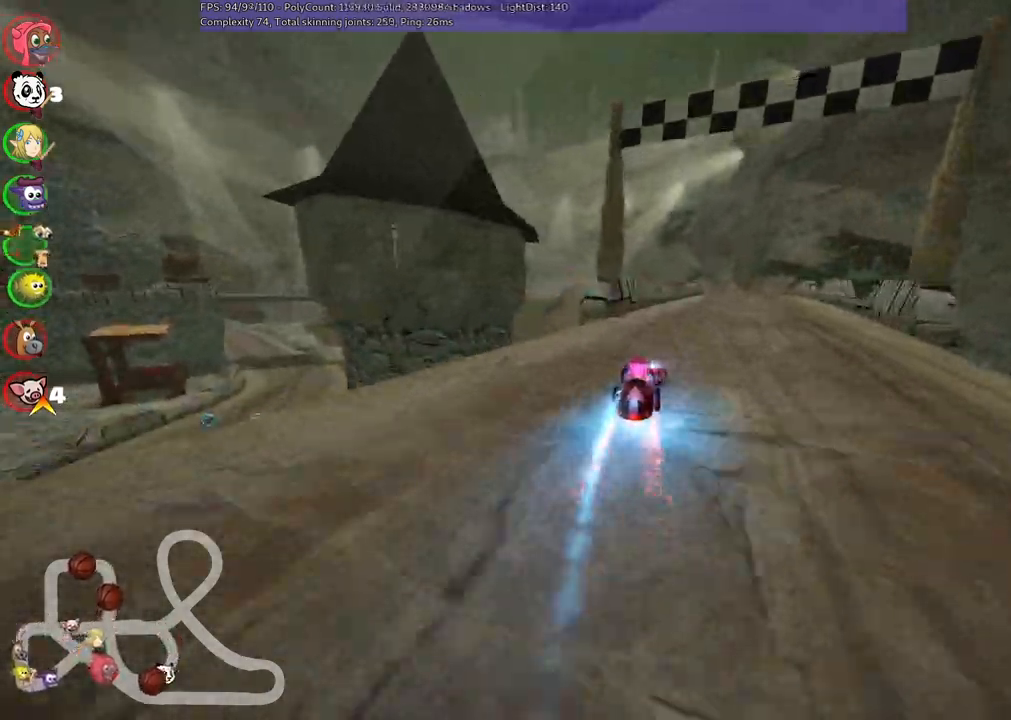
{"keys": ["up"], "events": [[17, "m", "down"], [17, "right", "up"], [117, "n", "up"], [250, "m", "up"]]}
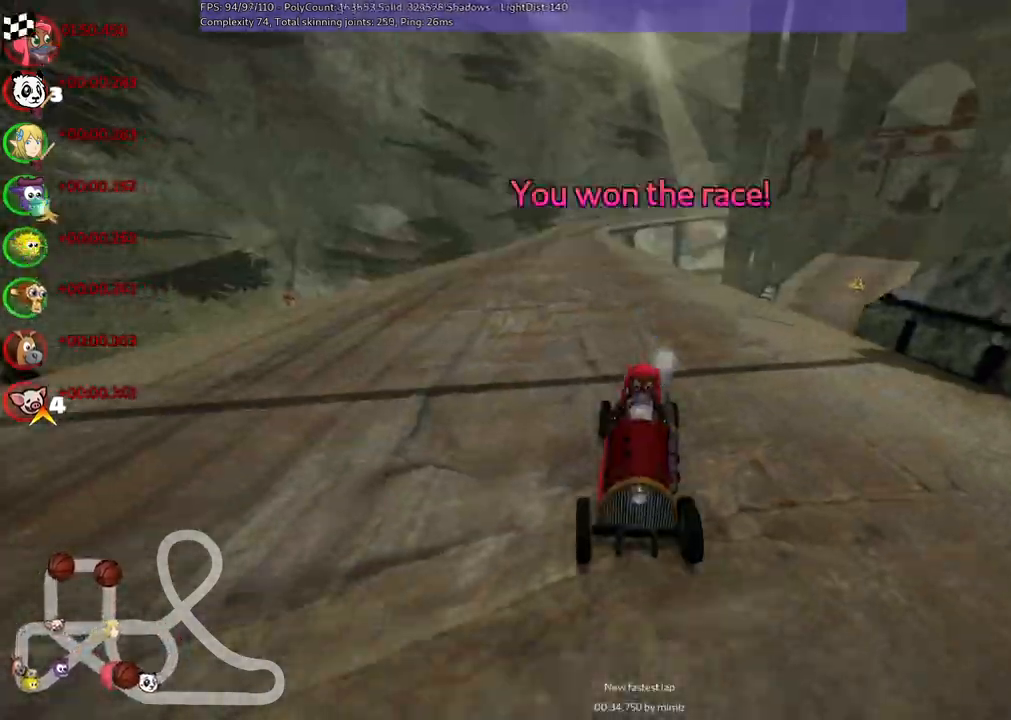
{"keys": [], "events": [[217, "up", "up"]]}
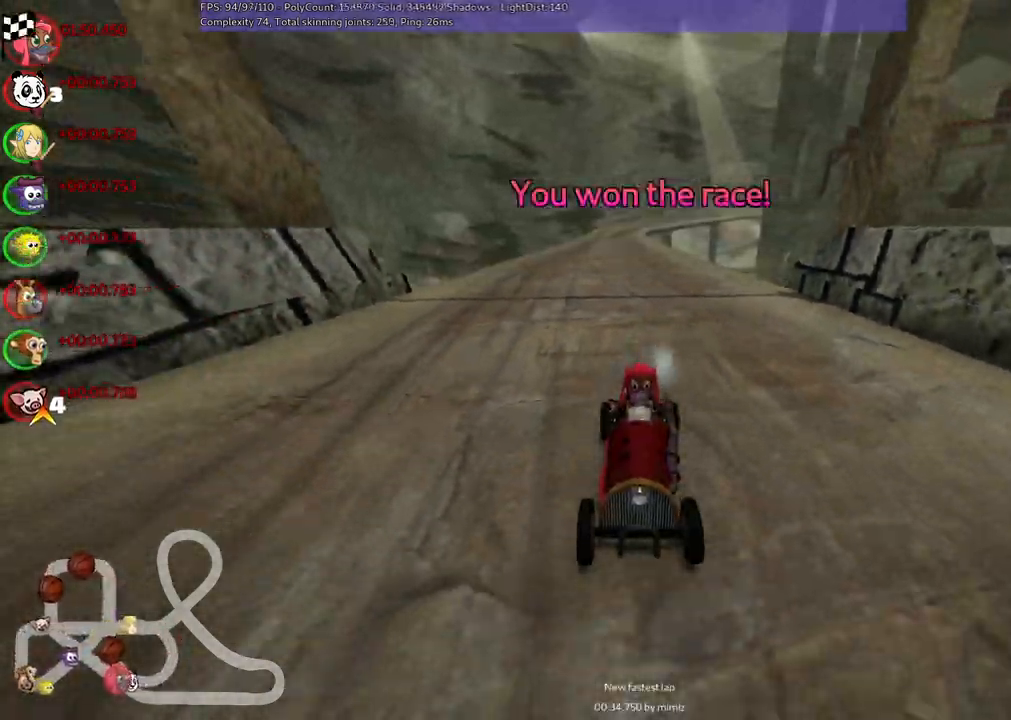
{"keys": []}
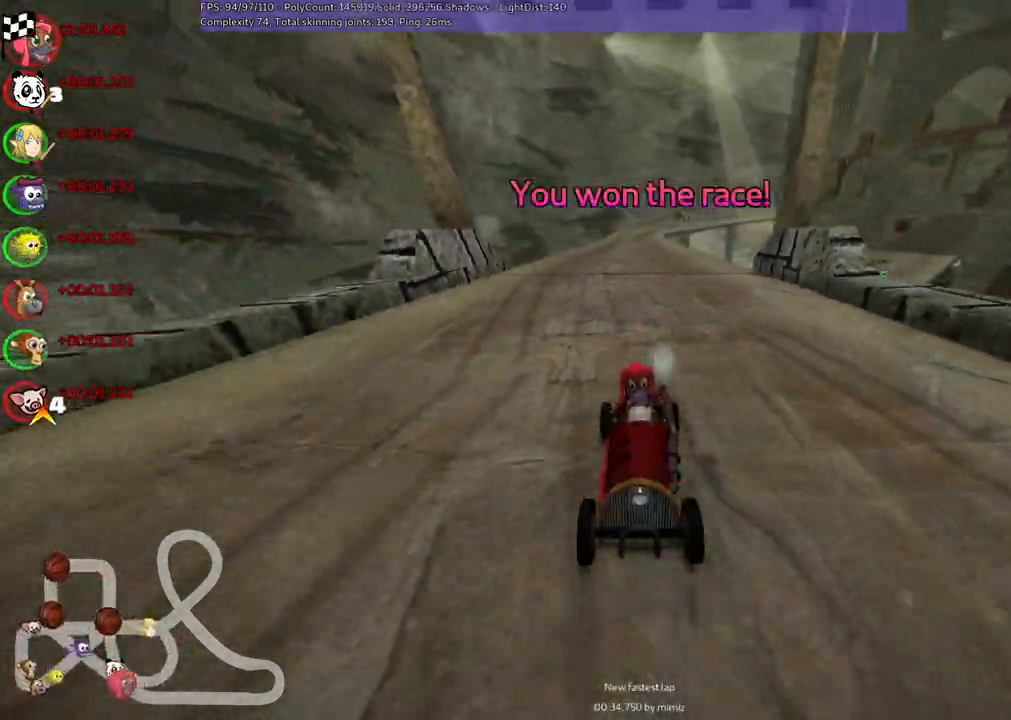
{"keys": [], "events": [[117, "right", "down"], [300, "right", "up"]]}